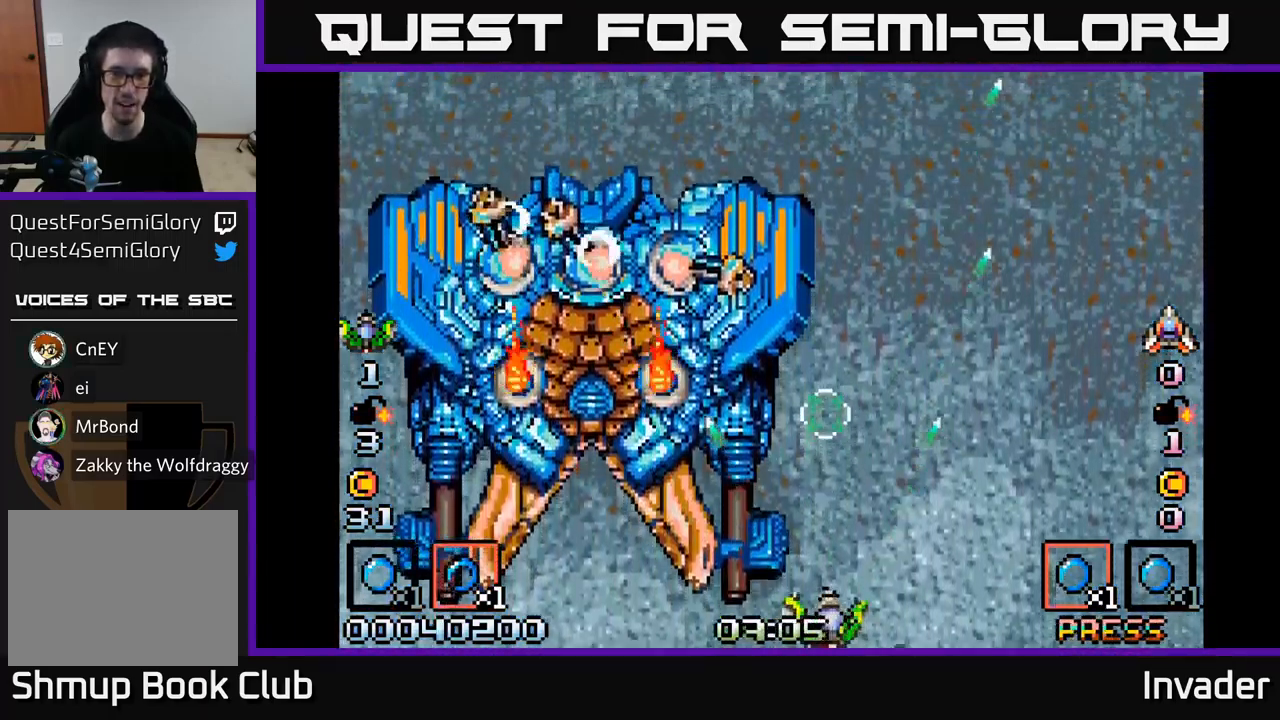
Gameplay with a controller (Xbox layout); each line is a JSON object with the inputs held at the frame after it. "events" lists button and stick changes between this image and that frame as [ms after this image, input, new state], when the widget could be followed in between. Not read: left_stick.
{"buttons": [], "right_stick": "center", "events": [[50, "B", "down"], [150, "B", "up"], [250, "B", "down"], [316, "B", "up"], [416, "B", "down"], [500, "B", "up"]]}
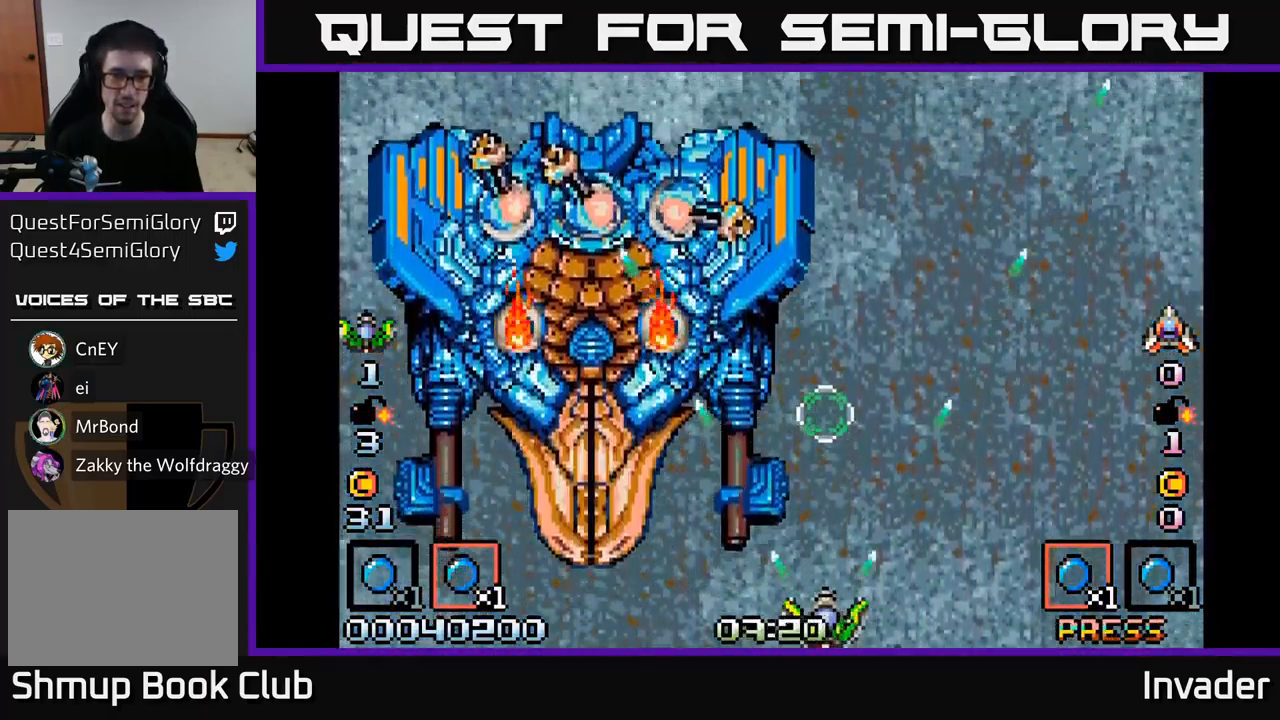
{"buttons": ["B", "DPAD_DOWN", "DPAD_RIGHT"], "right_stick": "center"}
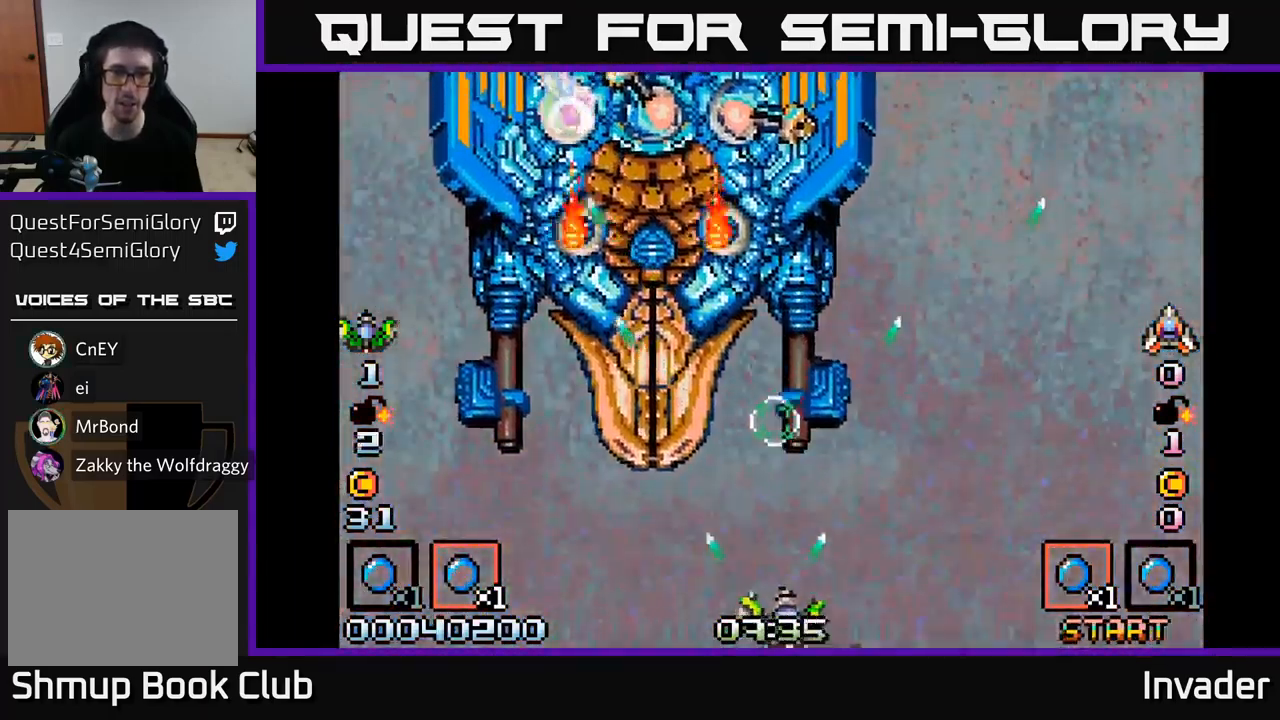
{"buttons": [], "right_stick": "center", "events": [[33, "B", "up"], [33, "DPAD_DOWN", "up"], [50, "DPAD_RIGHT", "up"], [116, "B", "down"], [216, "DPAD_UP", "down"], [233, "B", "up"], [316, "B", "down"], [333, "DPAD_UP", "up"], [416, "B", "up"]]}
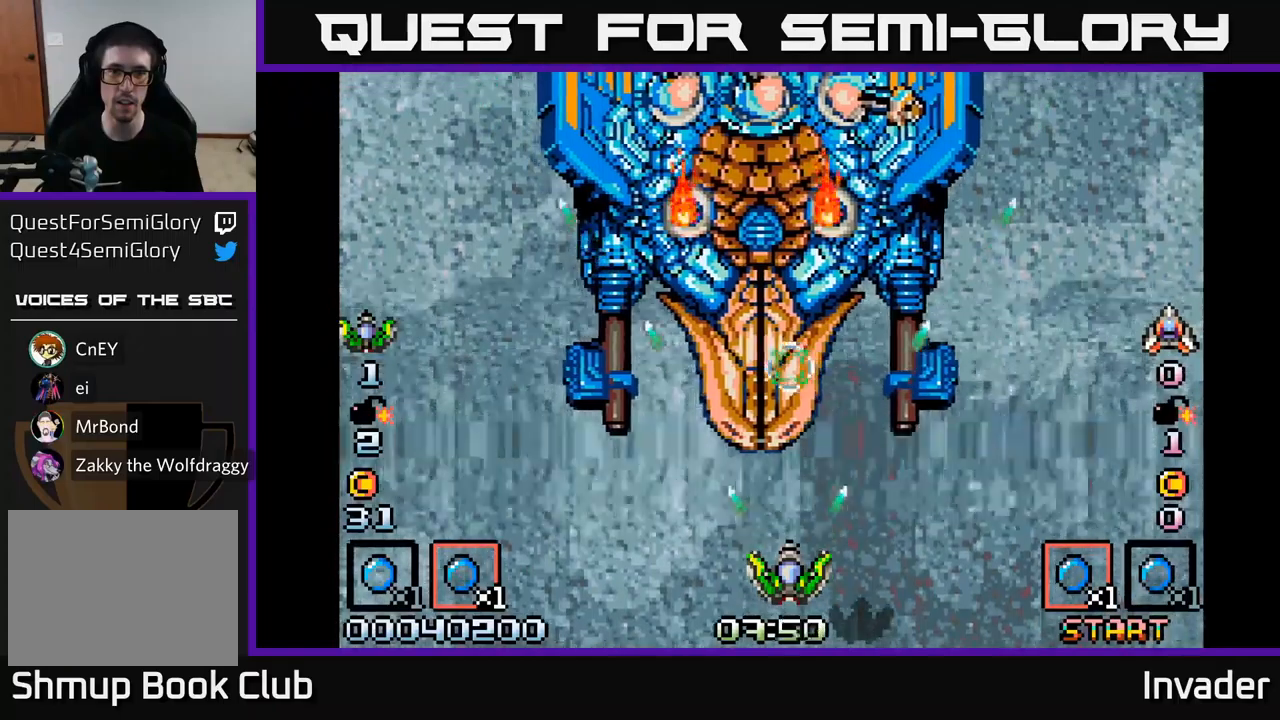
{"buttons": [], "right_stick": "center", "events": [[17, "B", "down"], [117, "B", "up"], [217, "B", "down"], [317, "B", "up"], [317, "DPAD_RIGHT", "down"], [350, "DPAD_RIGHT", "up"], [400, "B", "down"], [500, "B", "up"]]}
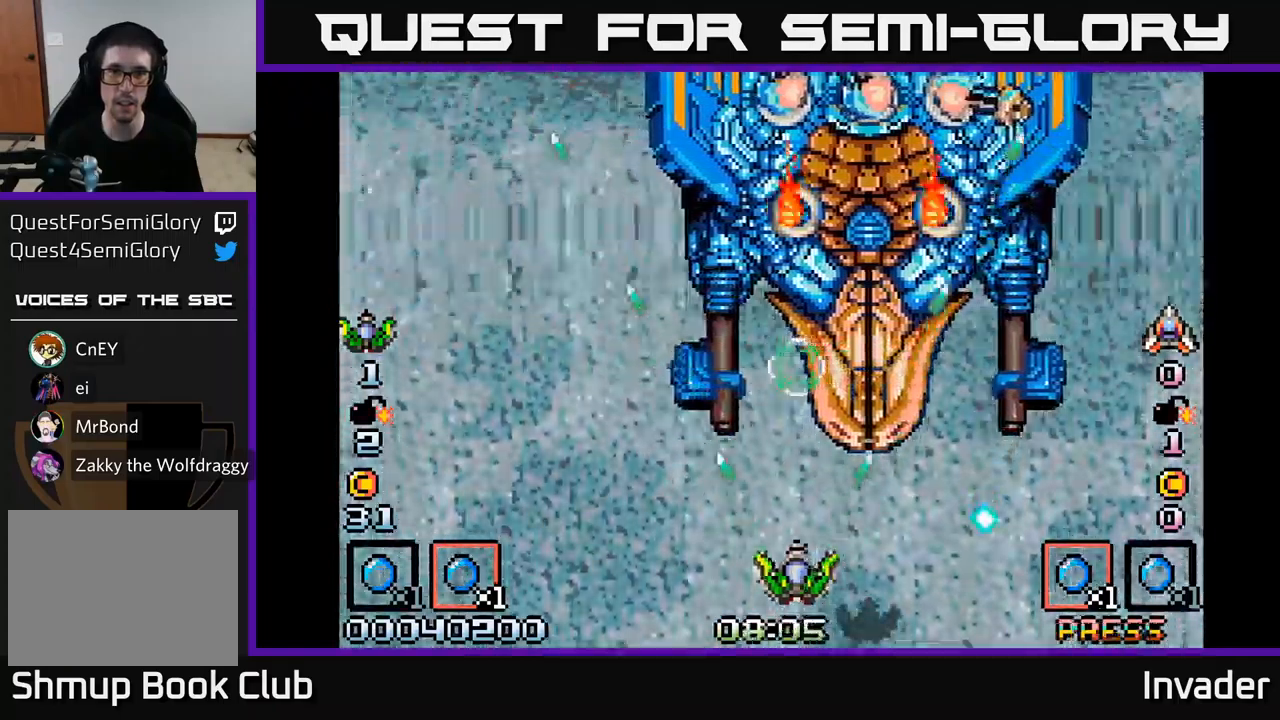
{"buttons": ["B"], "right_stick": "center", "events": [[83, "B", "down"], [100, "DPAD_RIGHT", "down"], [150, "DPAD_UP", "down"], [167, "DPAD_RIGHT", "up"], [183, "B", "up"], [267, "B", "down"], [300, "DPAD_UP", "up"], [383, "B", "up"], [467, "B", "down"]]}
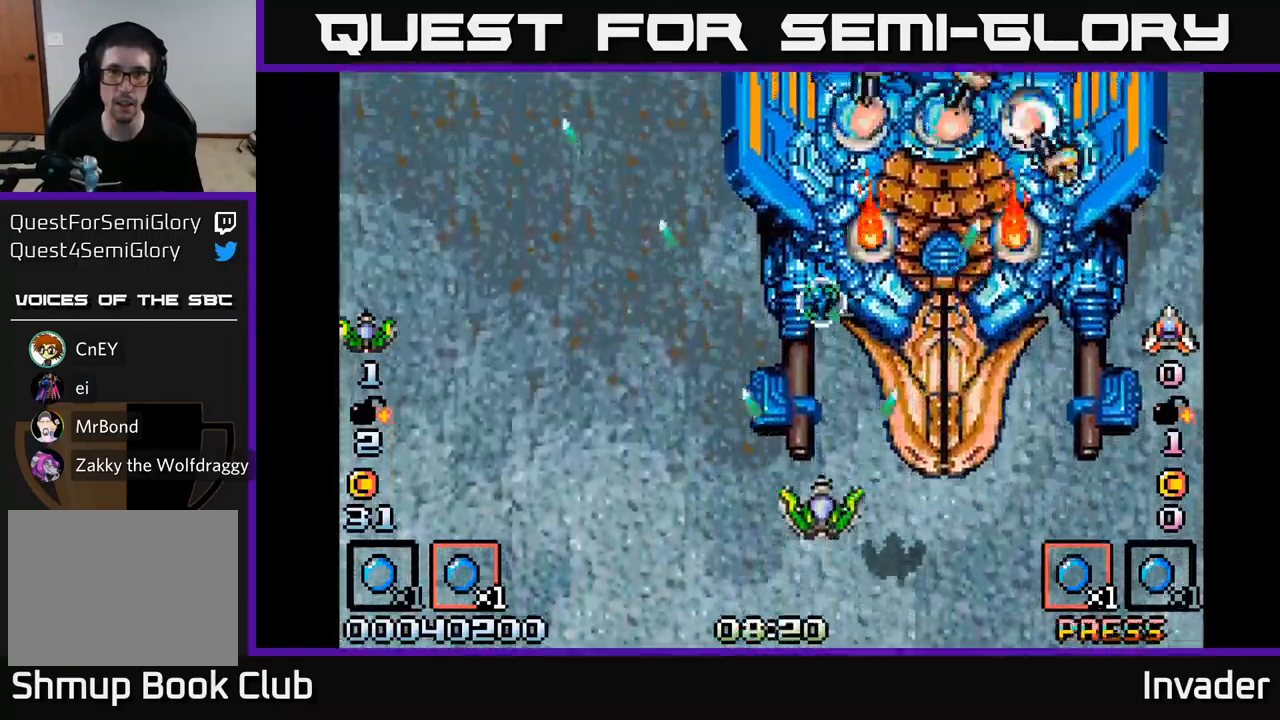
{"buttons": [], "right_stick": "center", "events": [[67, "B", "up"], [83, "DPAD_DOWN", "down"], [150, "DPAD_RIGHT", "down"], [167, "B", "down"], [267, "B", "up"], [350, "B", "down"], [350, "DPAD_RIGHT", "up"], [383, "DPAD_DOWN", "up"], [433, "B", "up"]]}
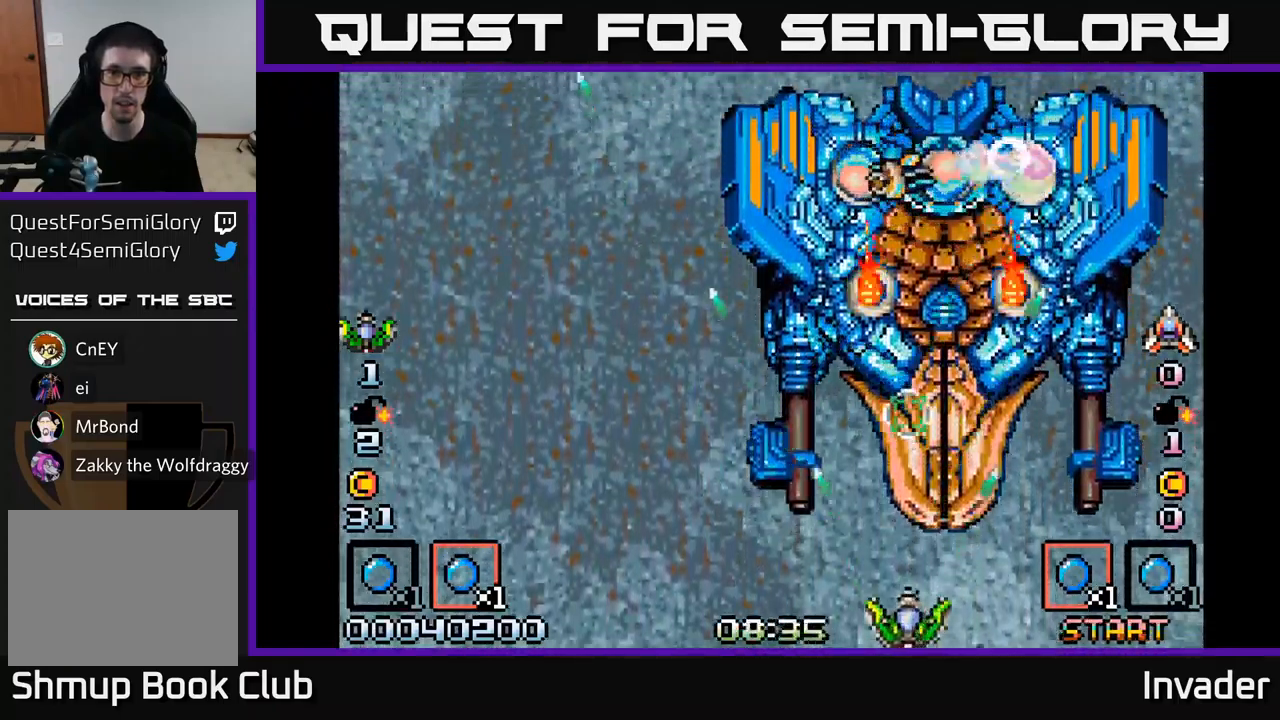
{"buttons": ["DPAD_LEFT"], "right_stick": "center", "events": [[33, "B", "down"], [117, "B", "up"], [217, "B", "down"], [300, "B", "up"], [333, "L2", "down"], [400, "B", "down"], [433, "DPAD_LEFT", "down"], [450, "L2", "up"], [483, "B", "up"]]}
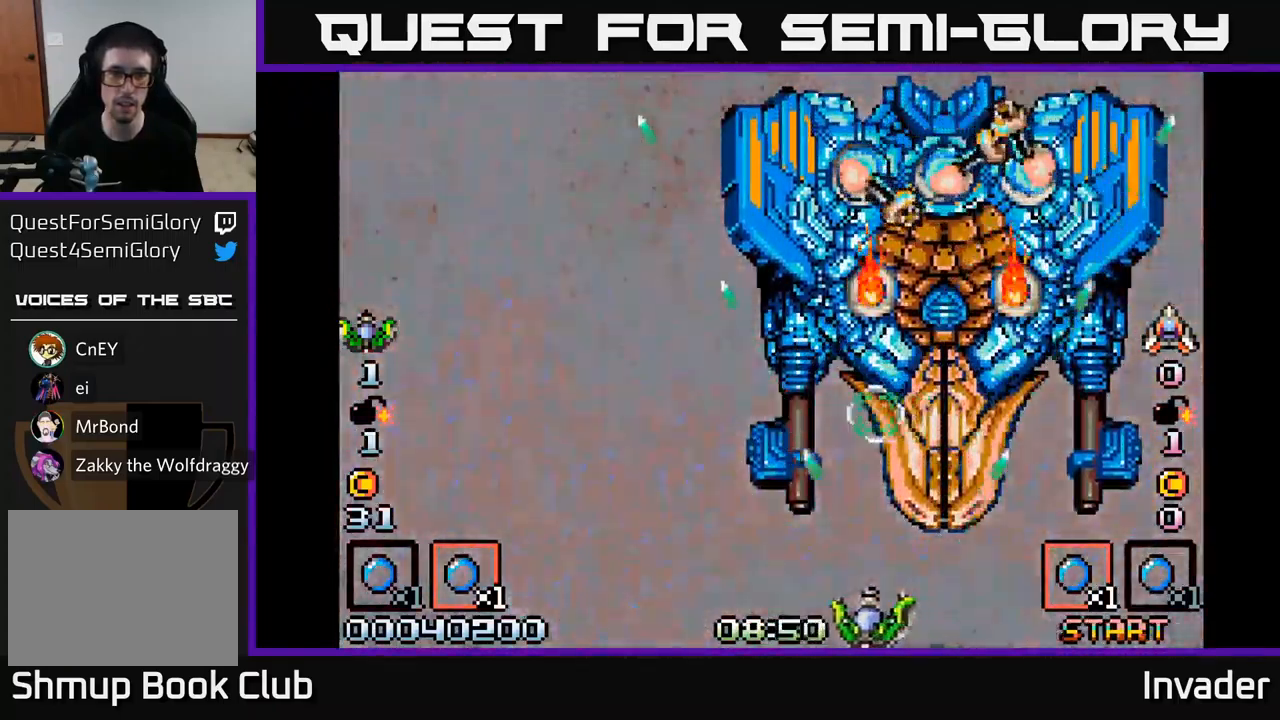
{"buttons": ["B"], "right_stick": "center", "events": [[50, "DPAD_LEFT", "up"], [67, "B", "down"], [167, "B", "up"], [267, "B", "down"], [350, "B", "up"], [450, "B", "down"]]}
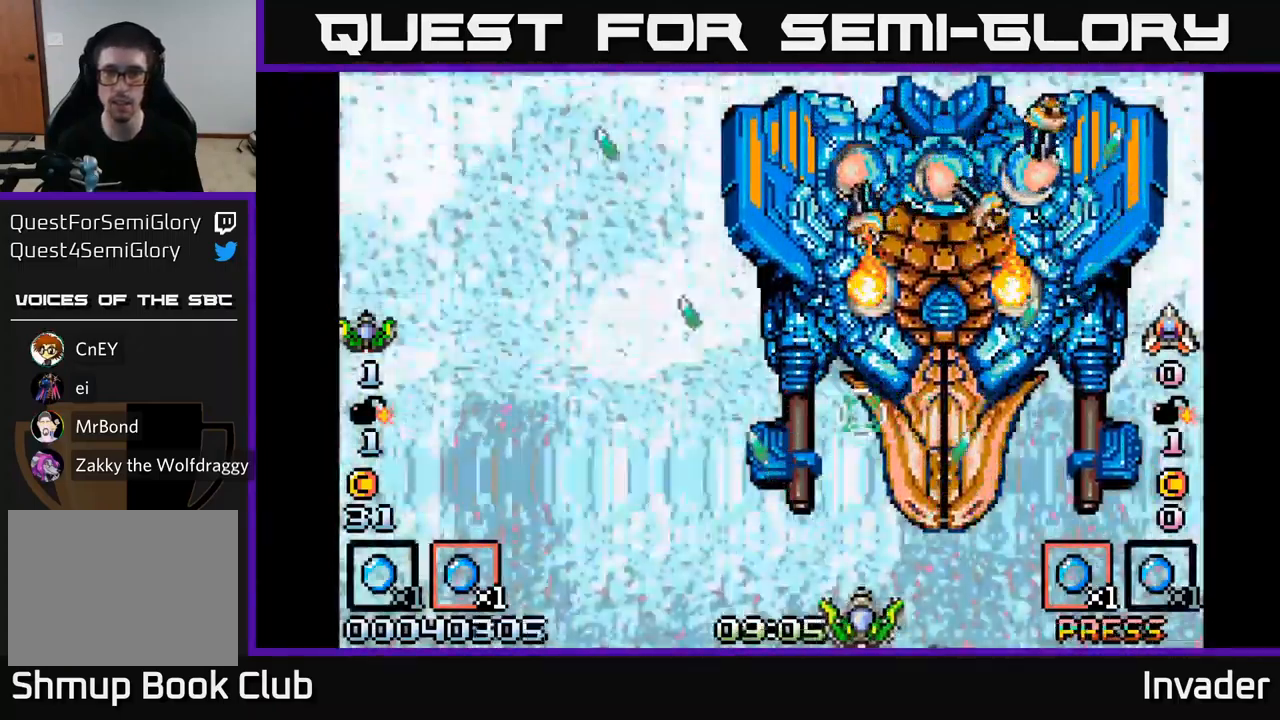
{"buttons": ["B"], "right_stick": "center", "events": [[83, "B", "up"], [183, "B", "down"], [317, "B", "up"], [400, "B", "down"]]}
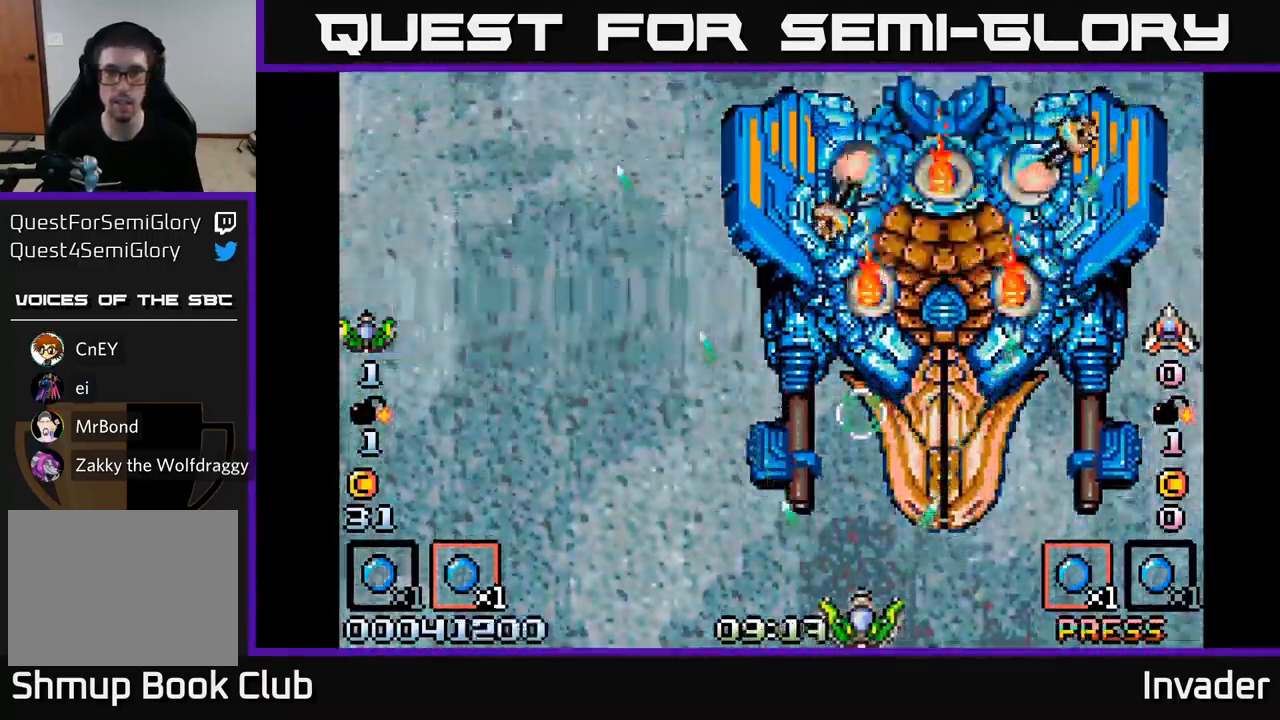
{"buttons": ["B"], "right_stick": "center", "events": [[17, "B", "up"], [100, "B", "down"], [217, "B", "up"], [300, "B", "down"], [400, "B", "up"], [500, "B", "down"]]}
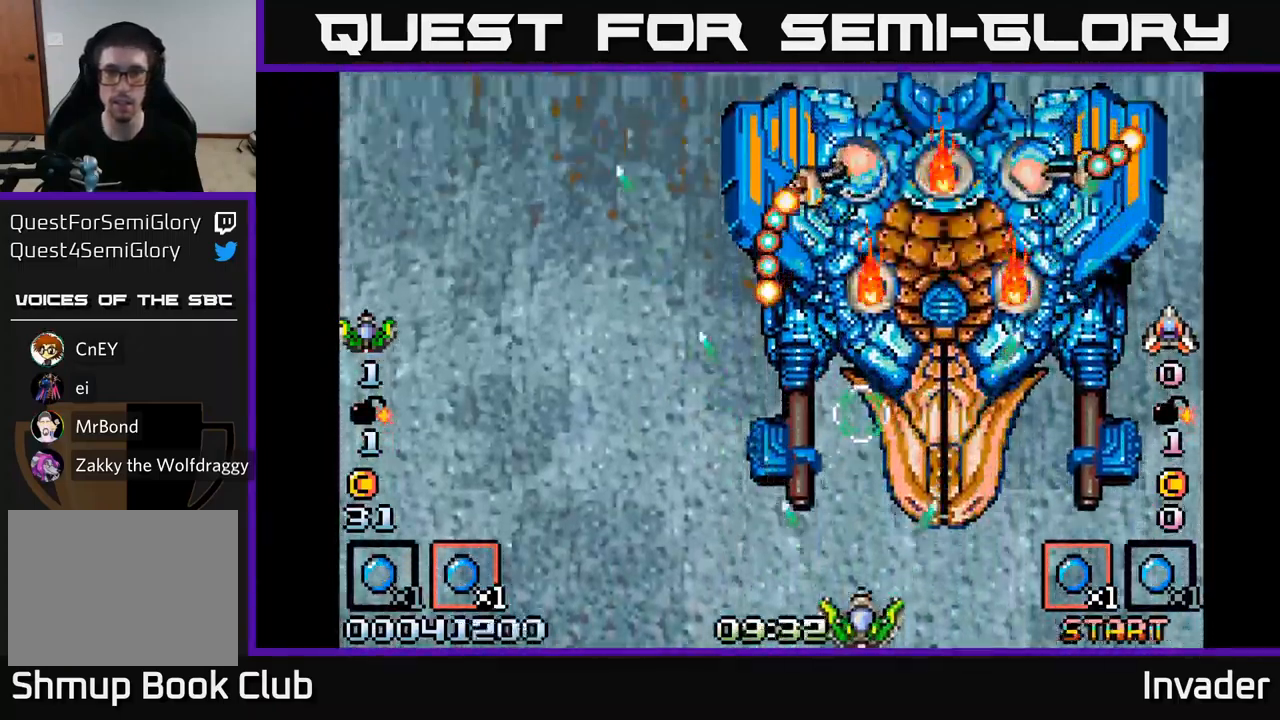
{"buttons": [], "right_stick": "center", "events": [[83, "B", "up"], [183, "L2", "down"], [200, "B", "down"], [250, "B", "up"], [300, "DPAD_UP", "down"], [300, "L2", "up"], [367, "B", "down"], [400, "DPAD_UP", "up"], [483, "B", "up"]]}
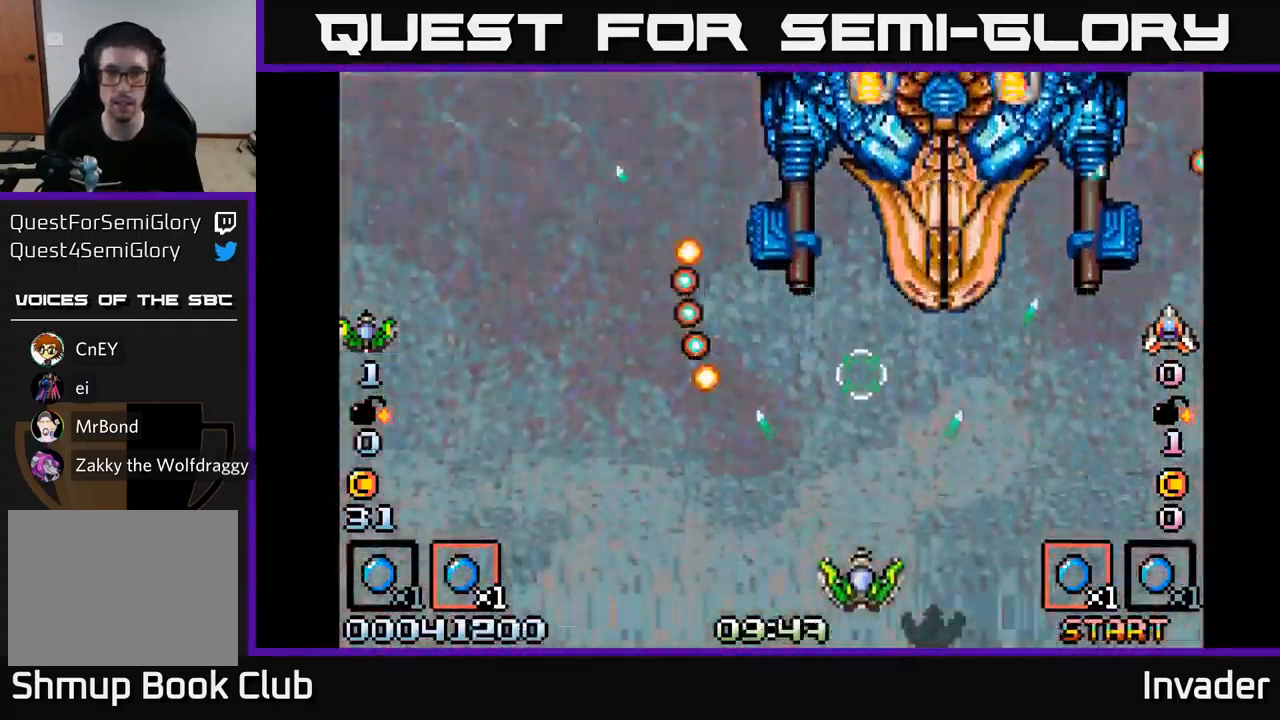
{"buttons": ["B"], "right_stick": "center", "events": [[50, "B", "down"], [167, "B", "up"], [250, "B", "down"], [383, "B", "up"], [483, "B", "down"]]}
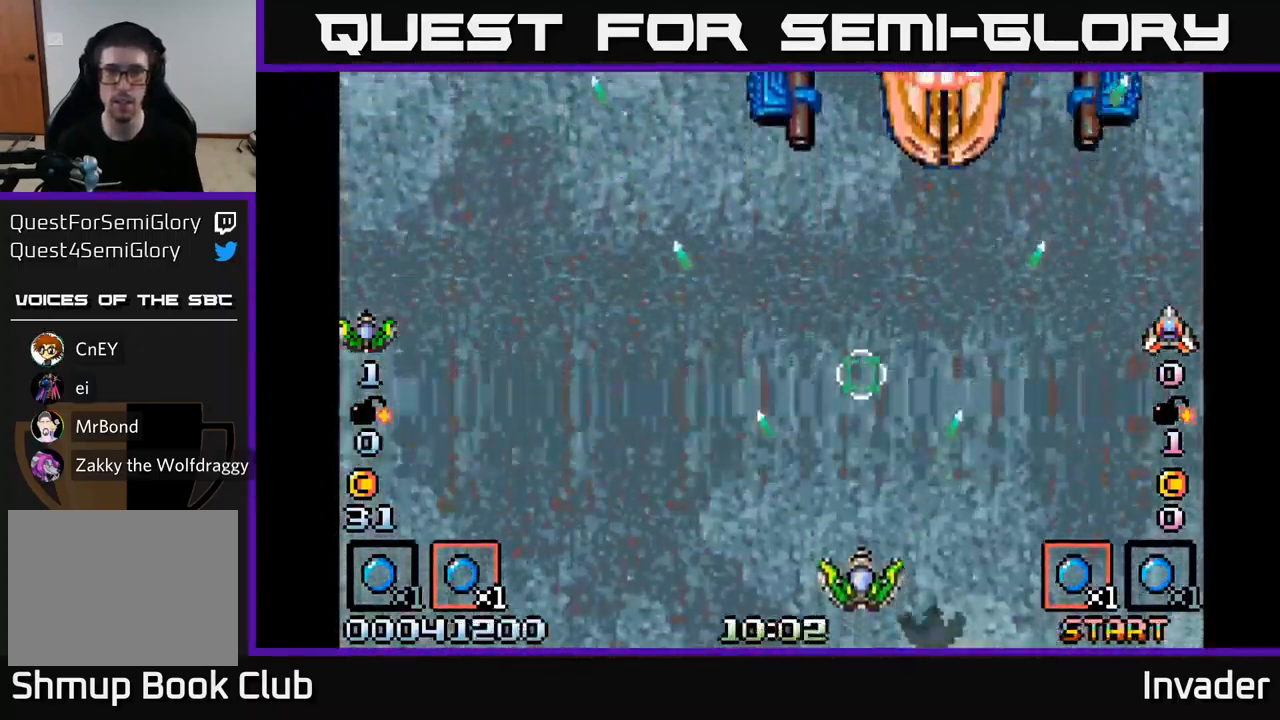
{"buttons": ["B"], "right_stick": "center", "events": [[117, "B", "up"], [200, "B", "down"], [317, "B", "up"], [417, "B", "down"]]}
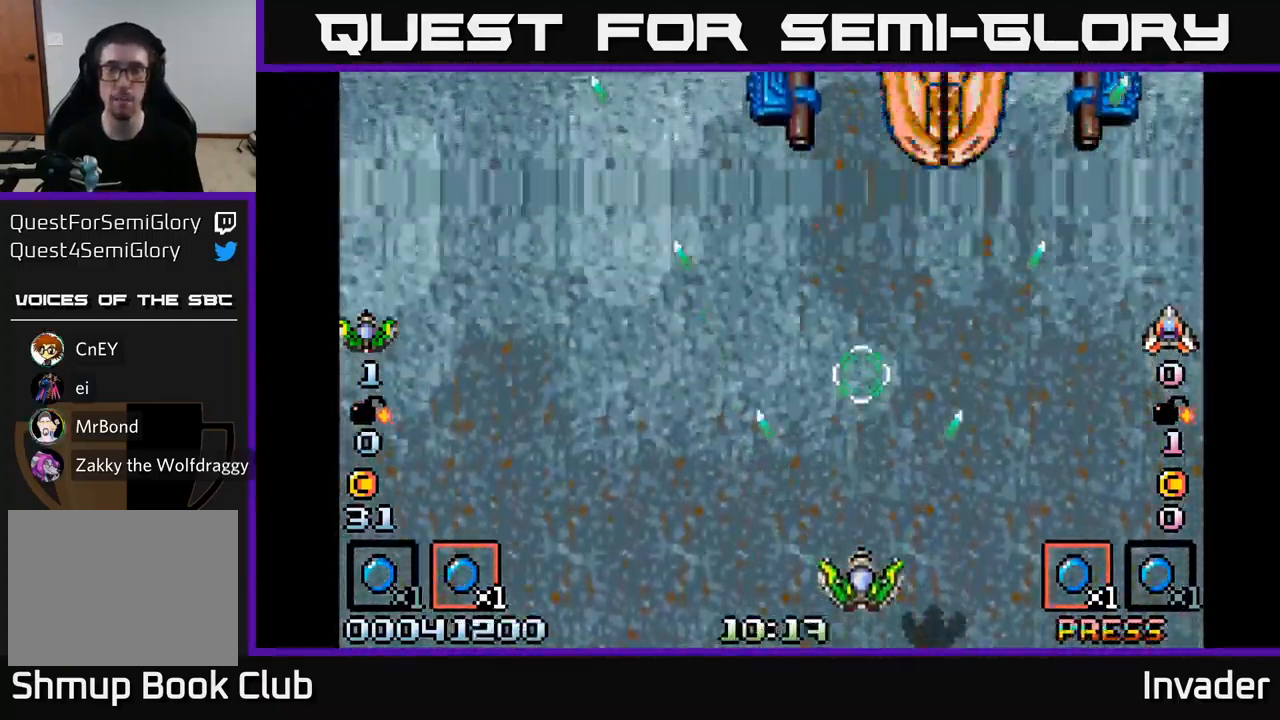
{"buttons": [], "right_stick": "center", "events": [[34, "B", "up"], [134, "B", "down"], [250, "B", "up"], [350, "B", "down"], [484, "B", "up"]]}
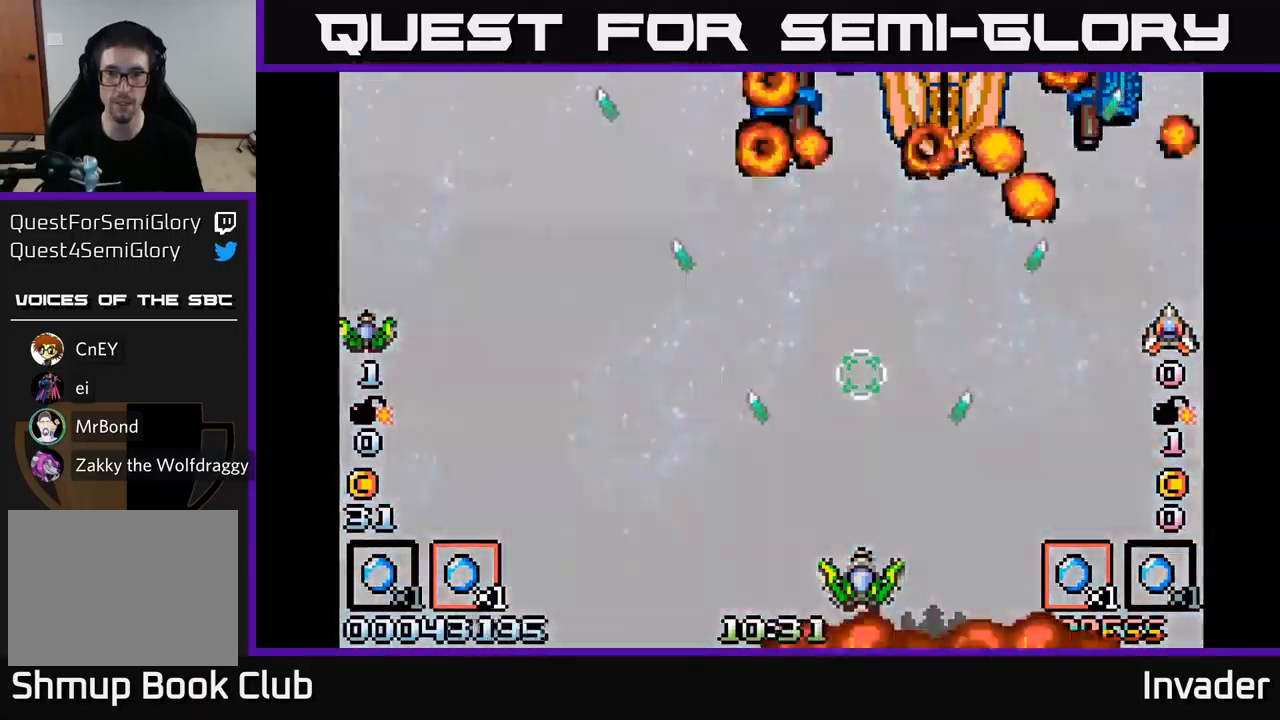
{"buttons": ["B"], "right_stick": "center", "events": [[50, "B", "down"], [167, "B", "up"], [250, "B", "down"], [367, "B", "up"], [484, "B", "down"]]}
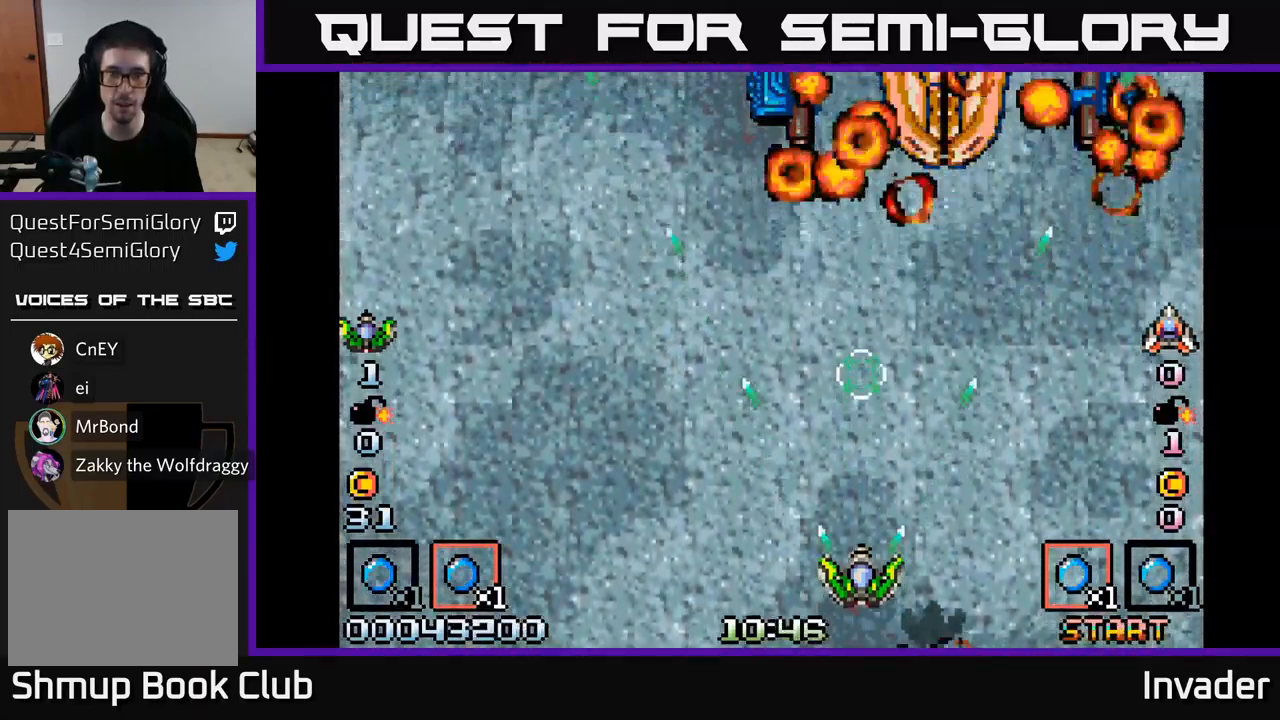
{"buttons": ["B", "DPAD_UP"], "right_stick": "center", "events": [[34, "DPAD_UP", "down"], [100, "B", "up"], [184, "DPAD_RIGHT", "down"], [234, "B", "down"], [334, "DPAD_RIGHT", "up"], [350, "B", "up"], [484, "B", "down"]]}
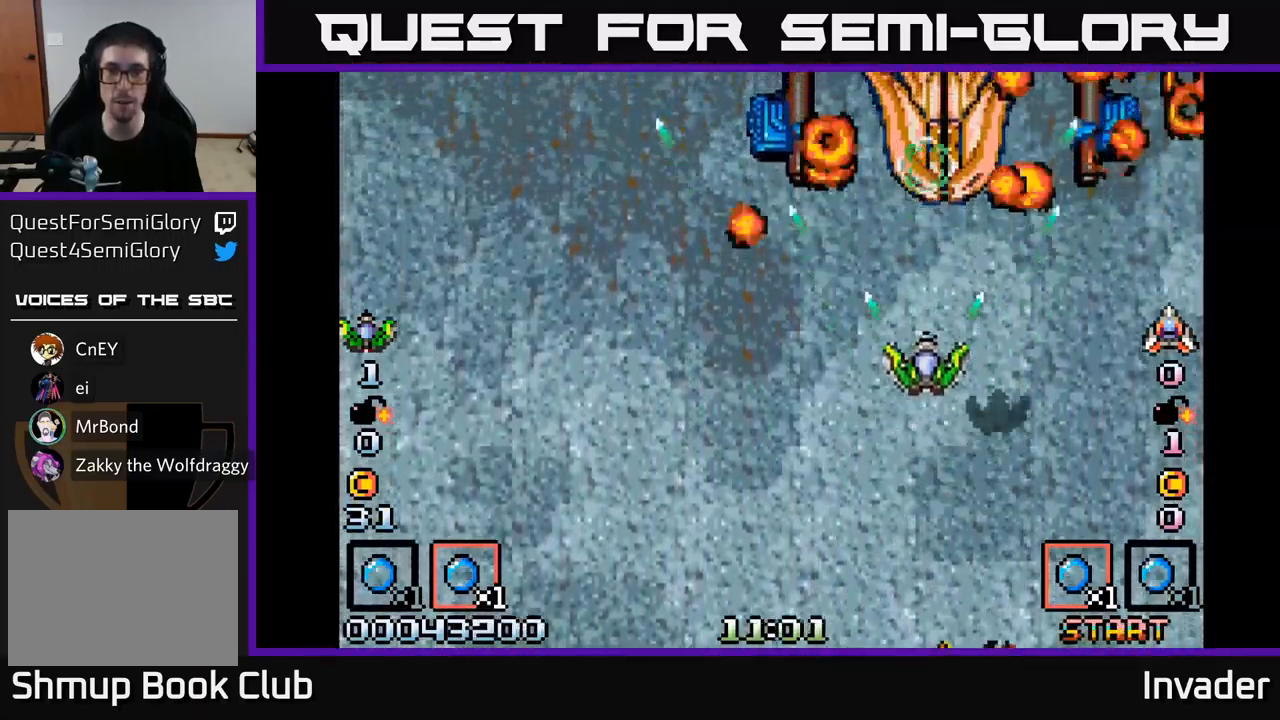
{"buttons": ["B"], "right_stick": "center", "events": [[84, "B", "up"], [200, "B", "down"], [200, "DPAD_RIGHT", "down"], [250, "DPAD_RIGHT", "up"], [300, "B", "up"], [400, "B", "down"], [450, "DPAD_UP", "up"]]}
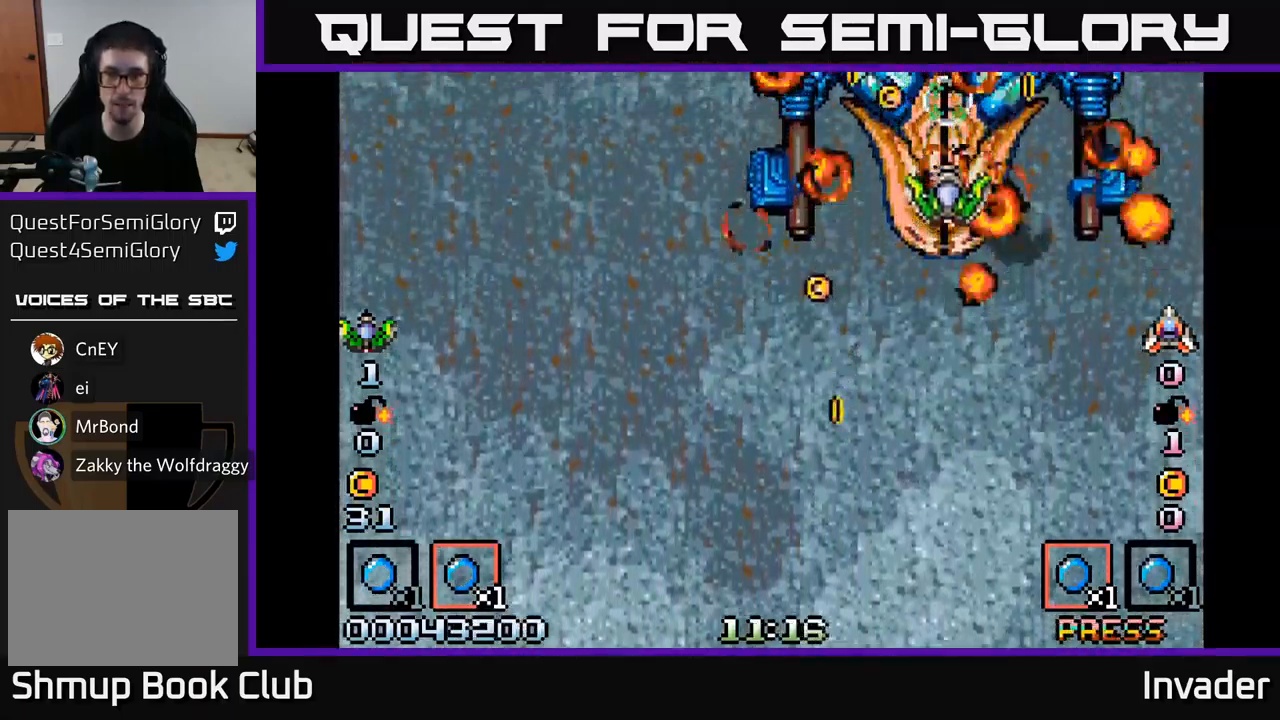
{"buttons": [], "right_stick": "center", "events": [[34, "B", "up"], [134, "B", "down"], [250, "B", "up"]]}
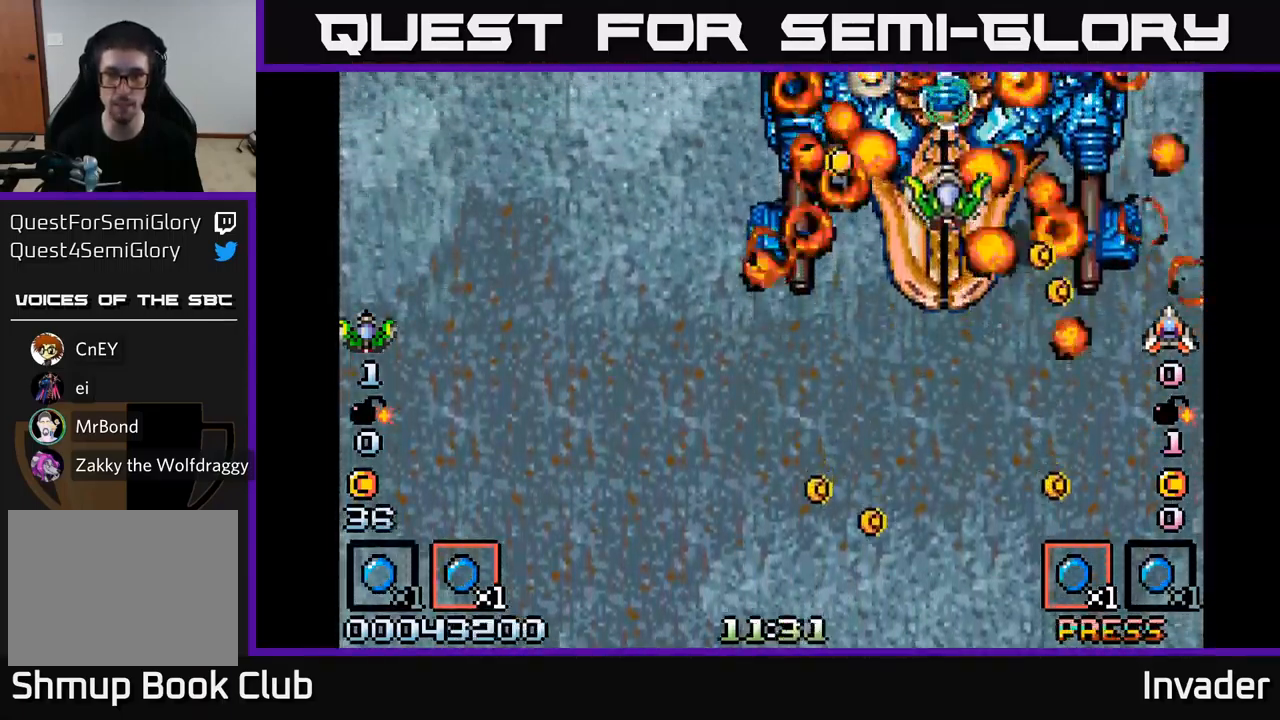
{"buttons": [], "right_stick": "center", "events": [[34, "DPAD_UP", "down"], [50, "B", "down"], [100, "B", "up"], [234, "B", "down"], [234, "DPAD_UP", "up"], [384, "B", "up"]]}
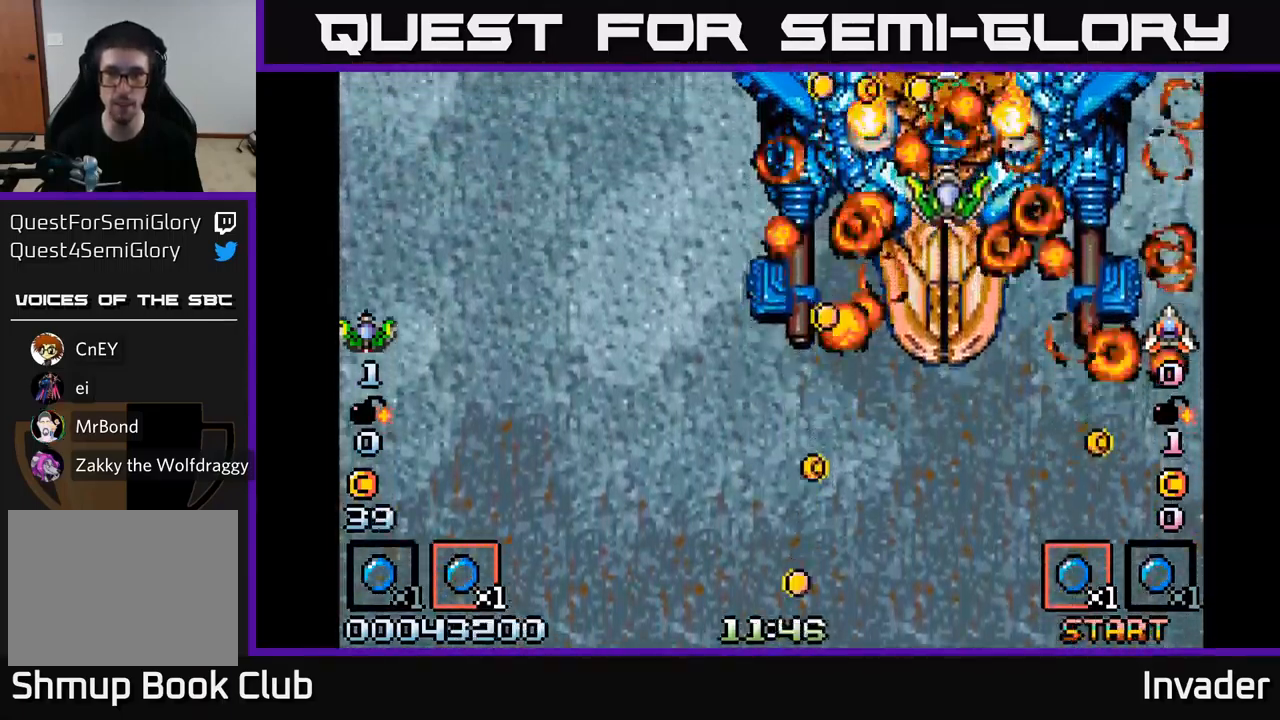
{"buttons": [], "right_stick": "center", "events": []}
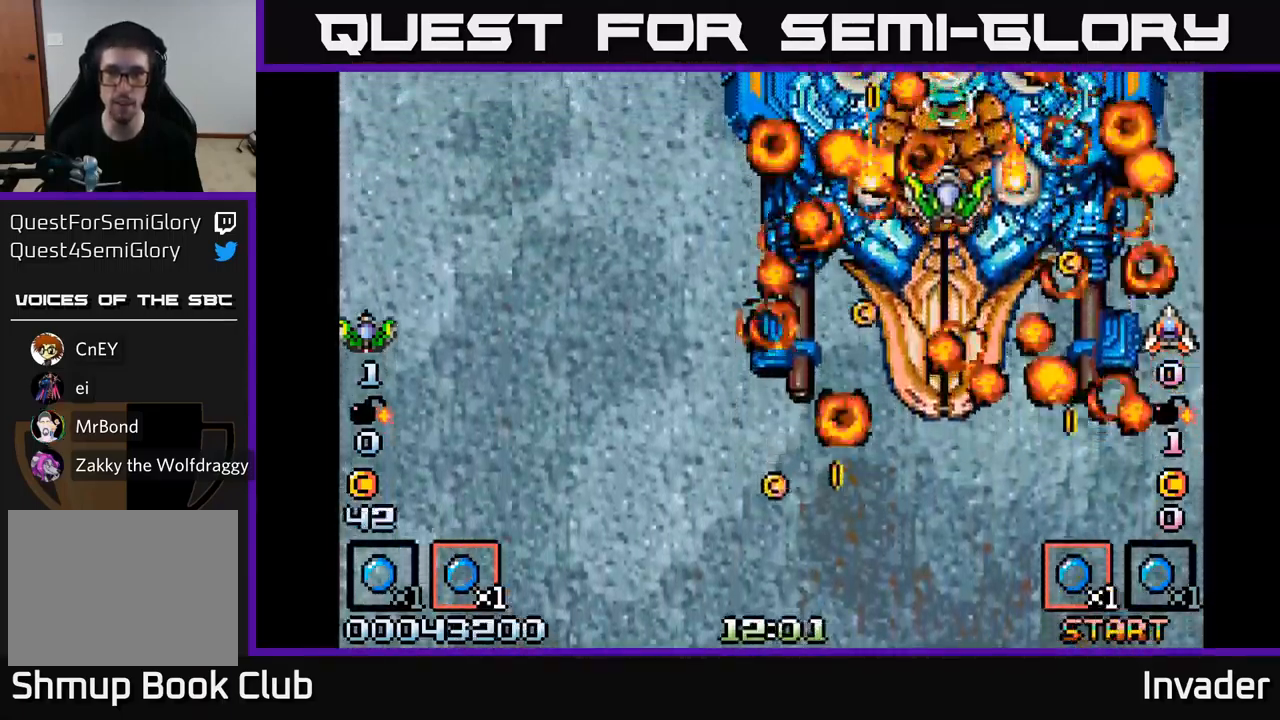
{"buttons": [], "right_stick": "center", "events": []}
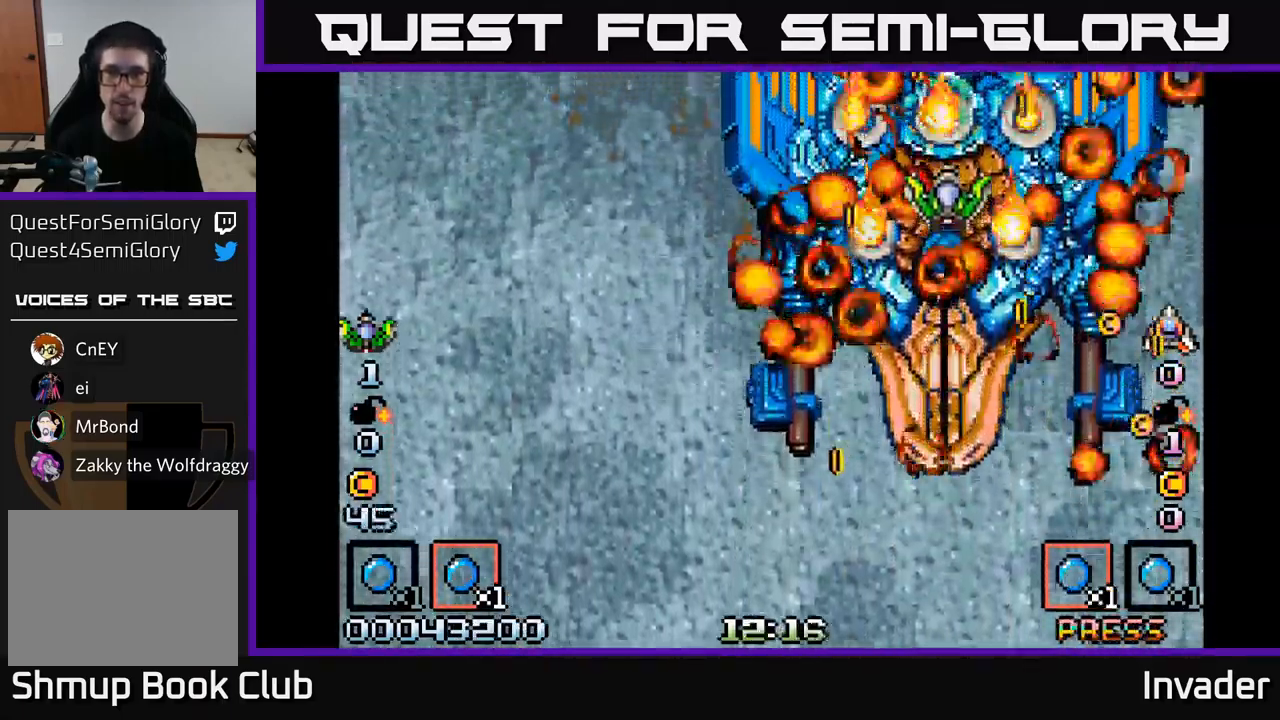
{"buttons": [], "right_stick": "center", "events": []}
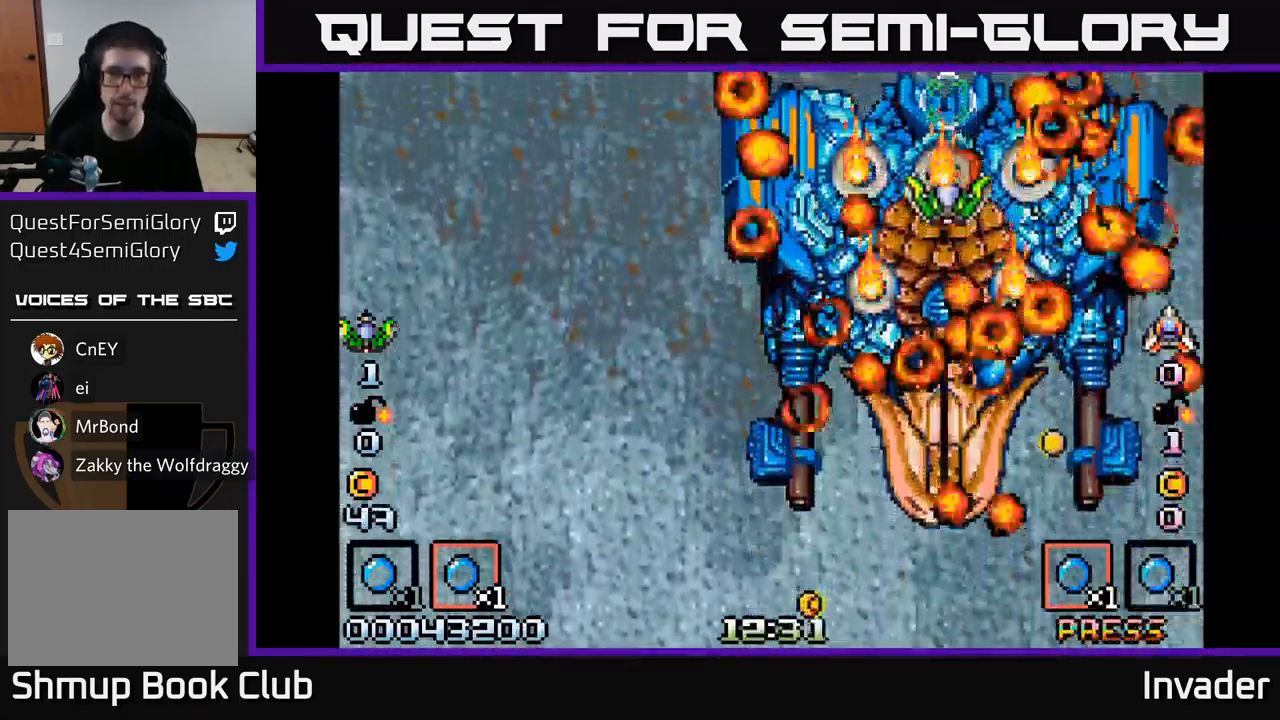
{"buttons": ["DPAD_DOWN"], "right_stick": "center", "events": [[134, "DPAD_DOWN", "down"]]}
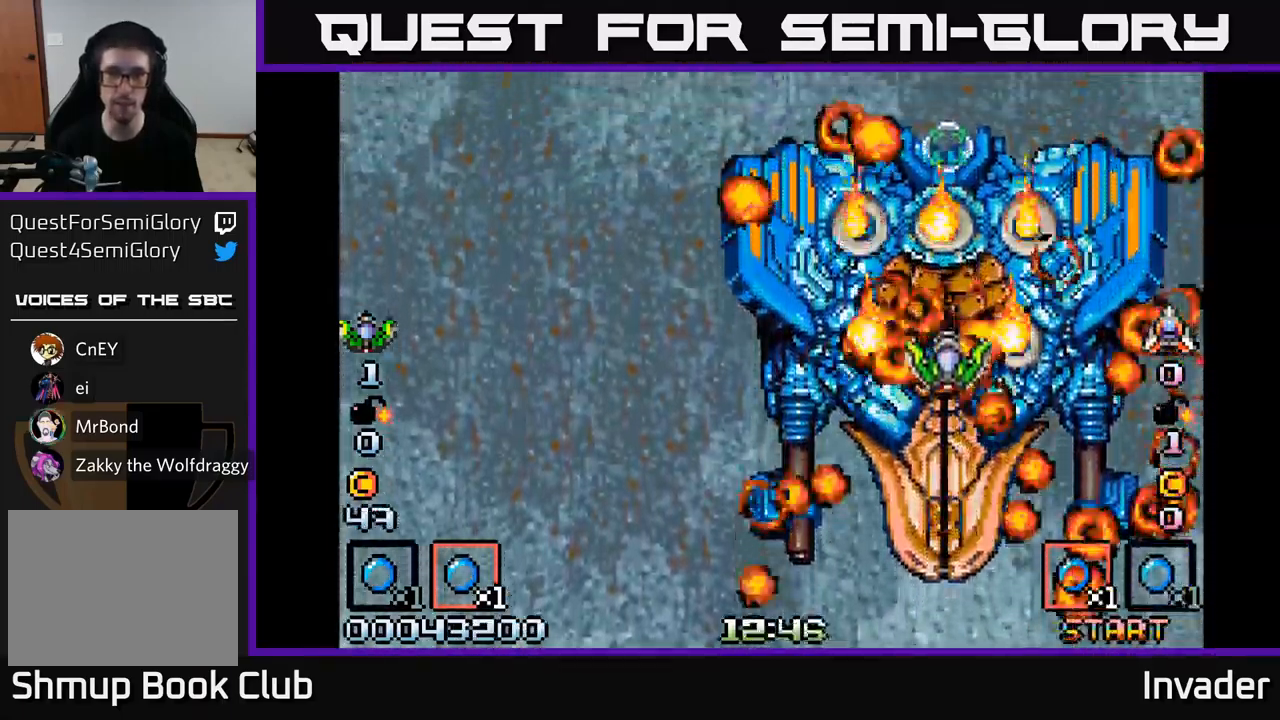
{"buttons": [], "right_stick": "center", "events": [[133, "DPAD_DOWN", "up"], [150, "B", "down"], [250, "B", "up"], [350, "B", "down"], [433, "B", "up"]]}
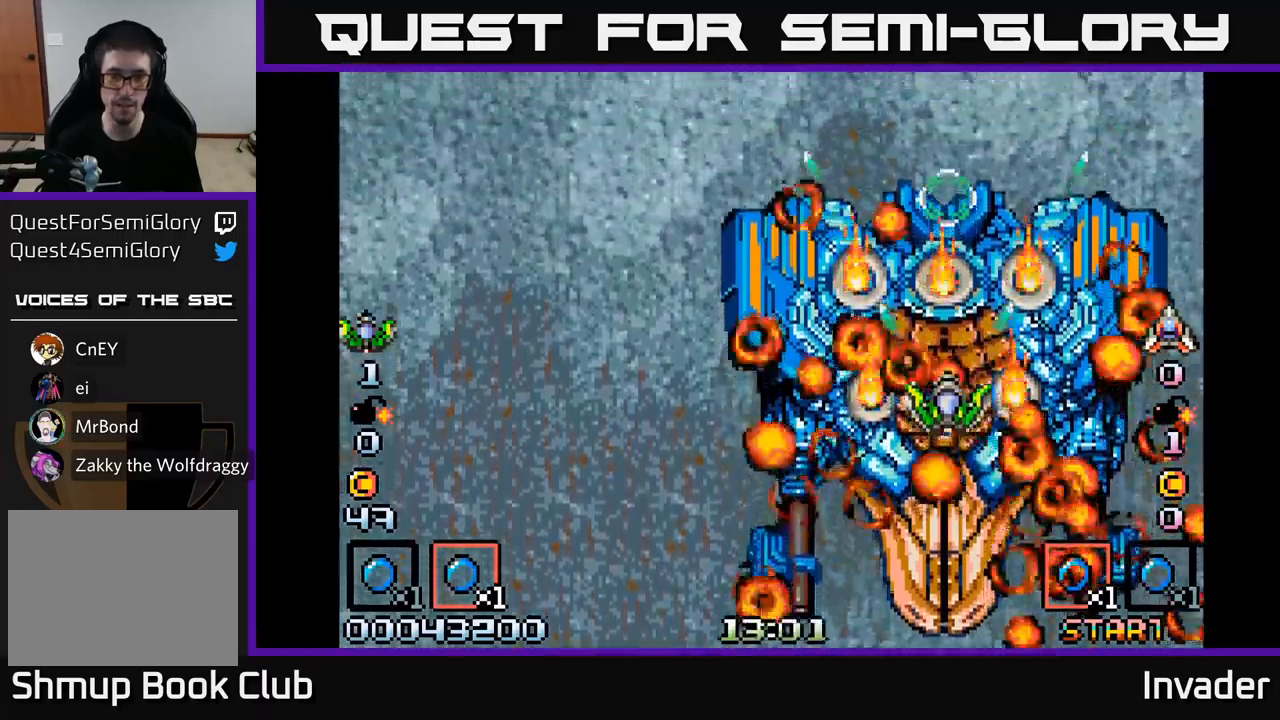
{"buttons": [], "right_stick": "center", "events": [[33, "B", "down"], [133, "B", "up"], [266, "B", "down"], [350, "B", "up"]]}
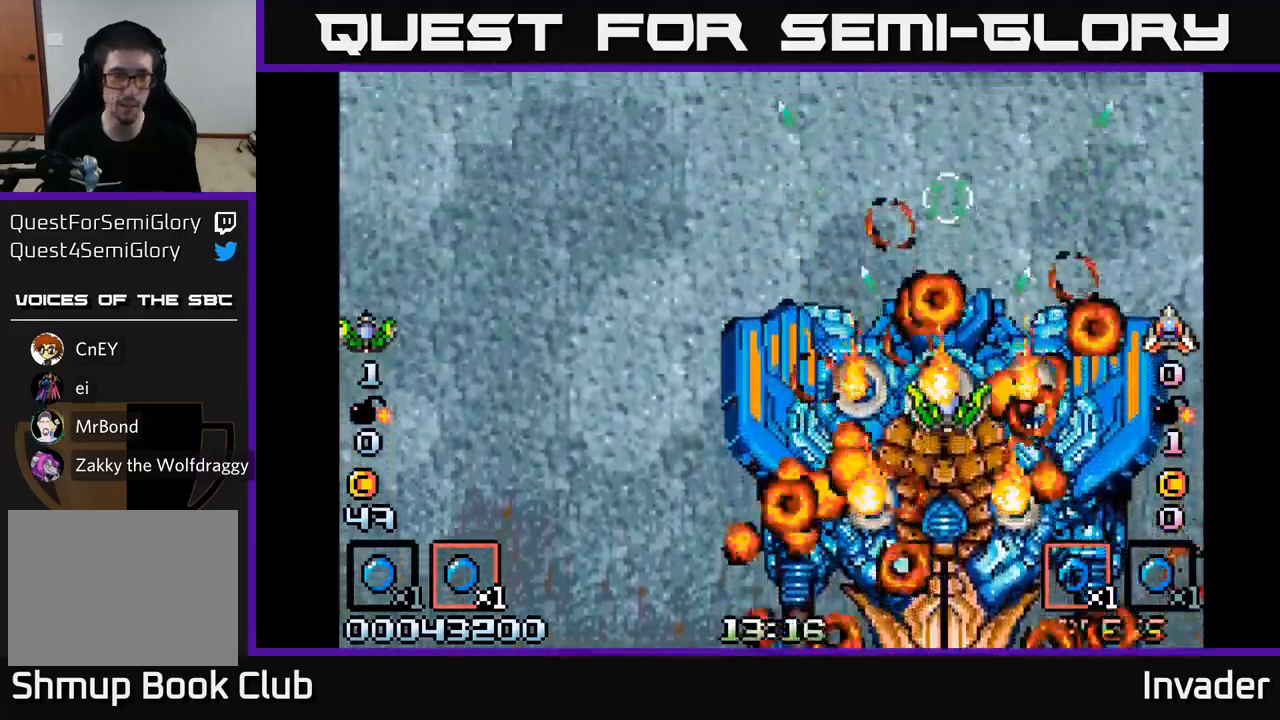
{"buttons": [], "right_stick": "center", "events": []}
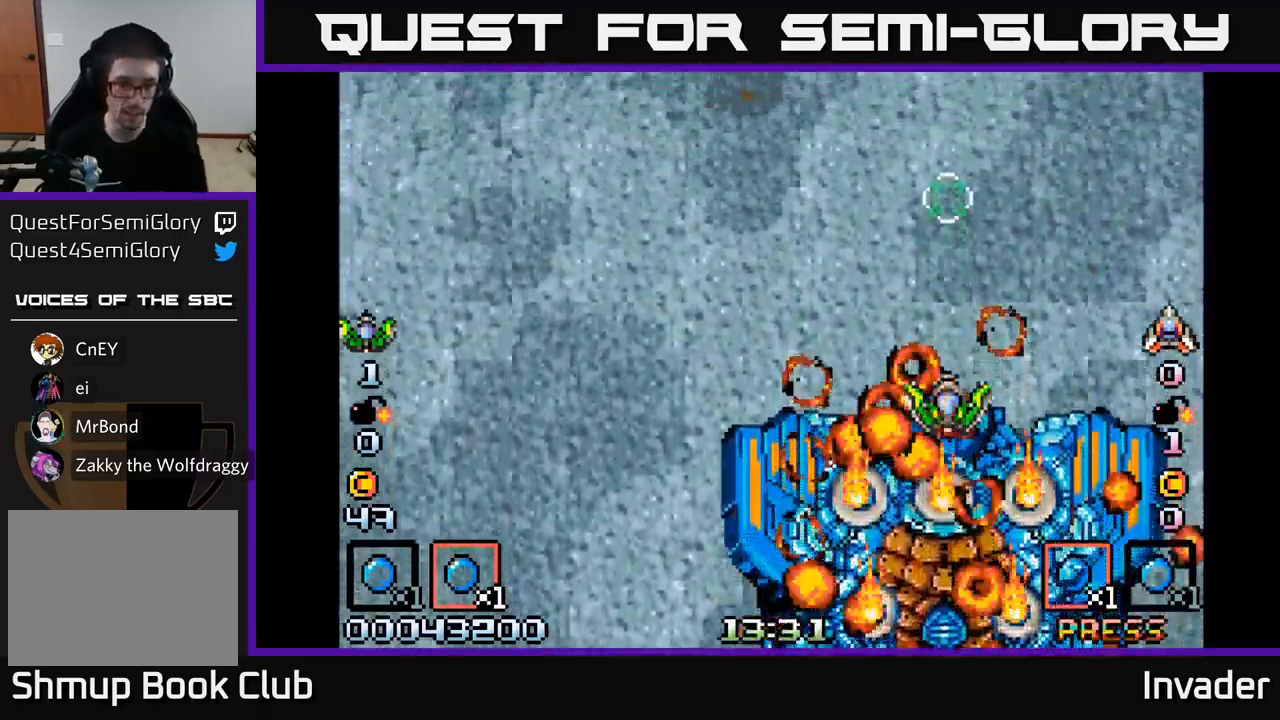
{"buttons": [], "right_stick": "center", "events": []}
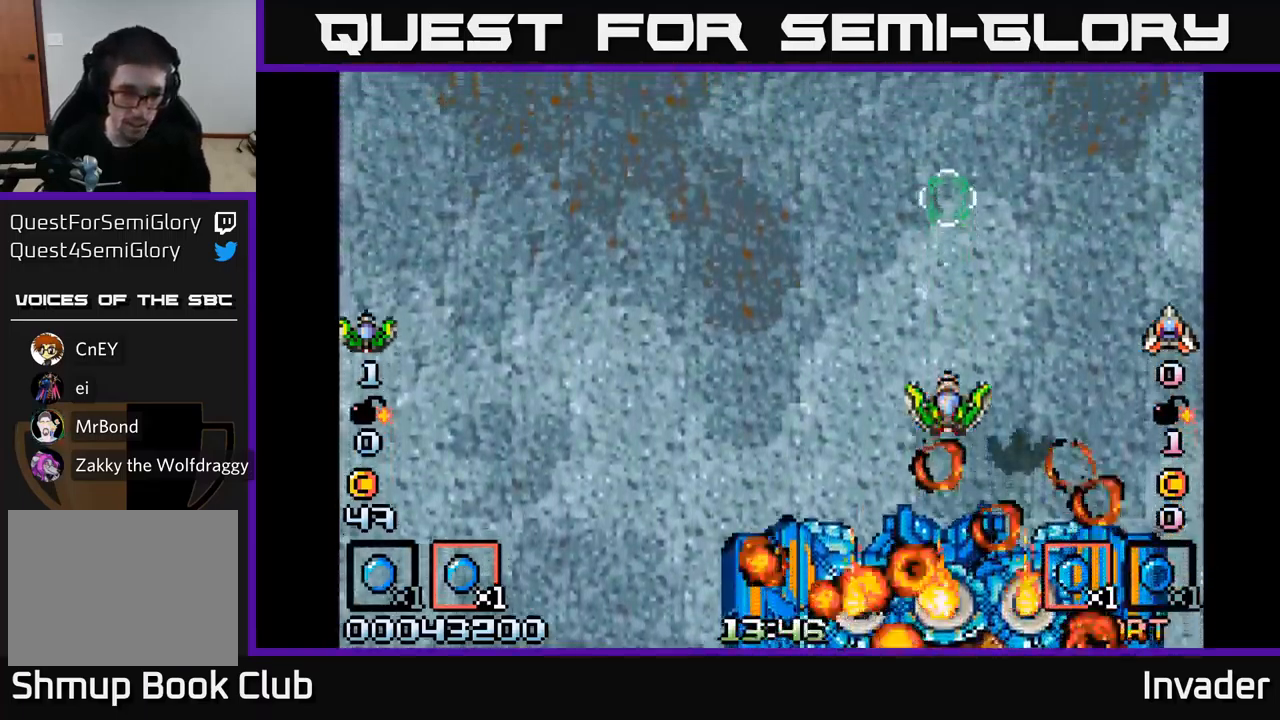
{"buttons": [], "right_stick": "center", "events": []}
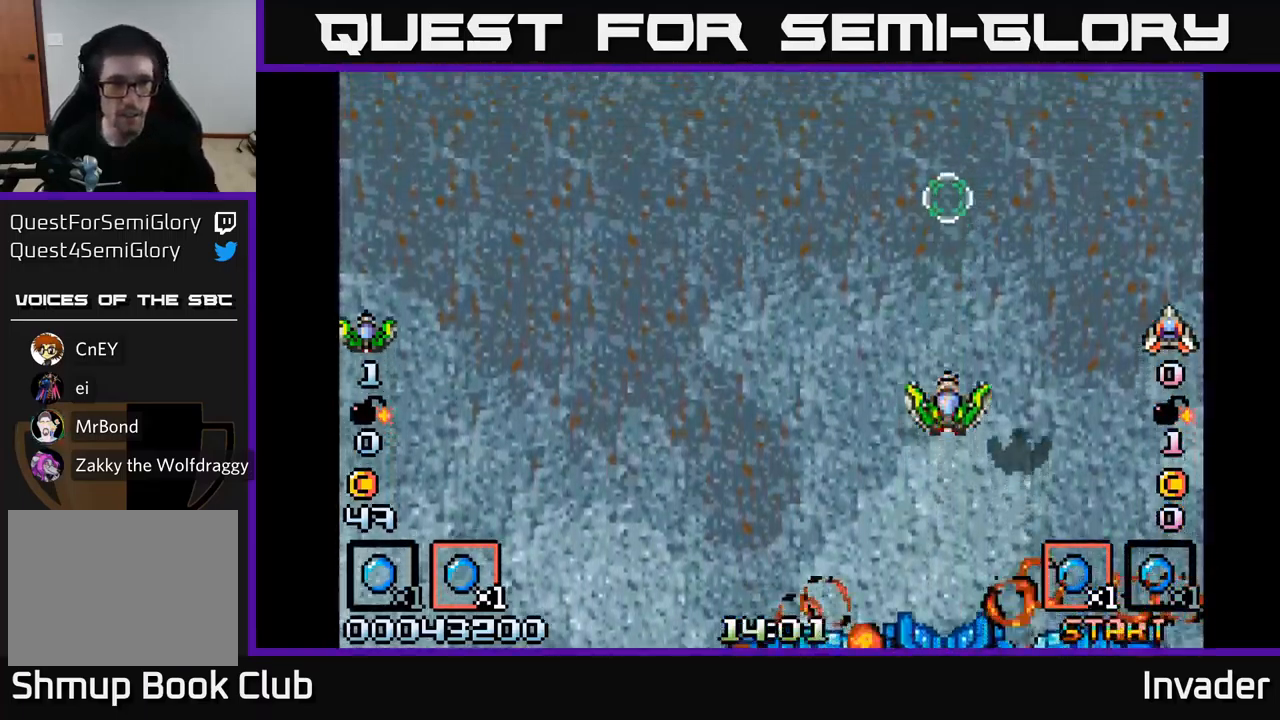
{"buttons": [], "right_stick": "center", "events": []}
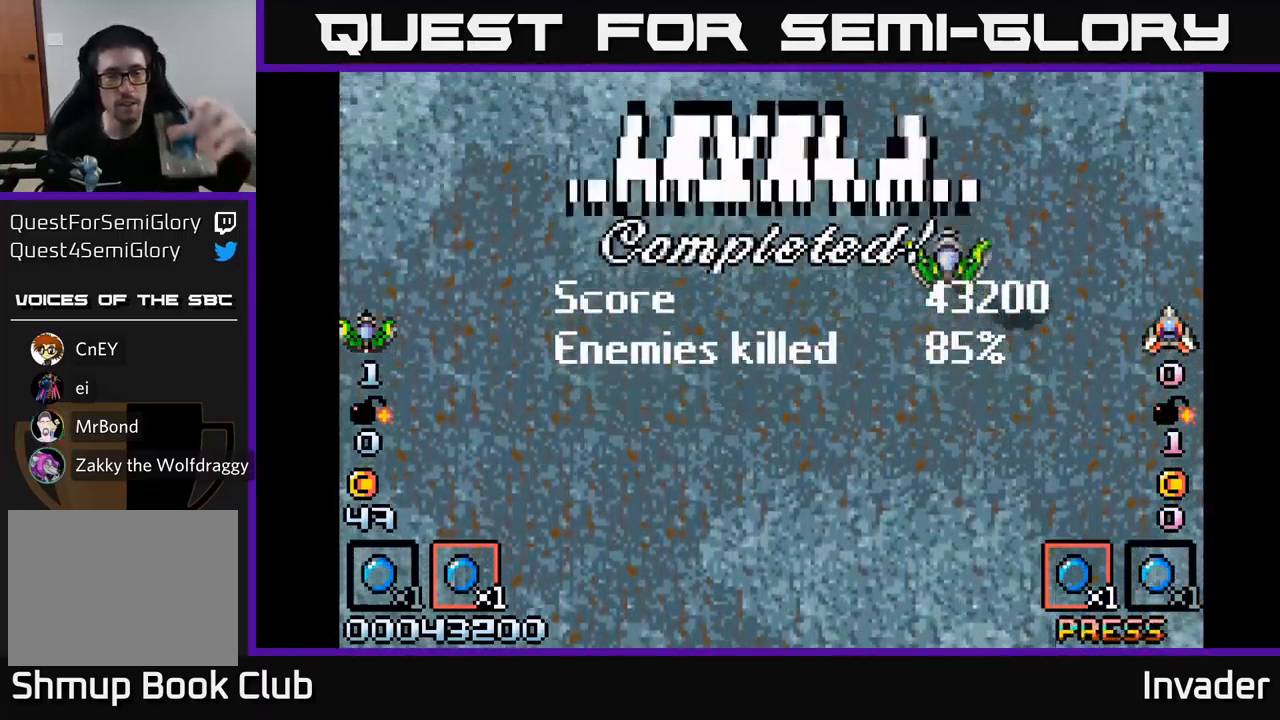
{"buttons": [], "right_stick": "center", "events": []}